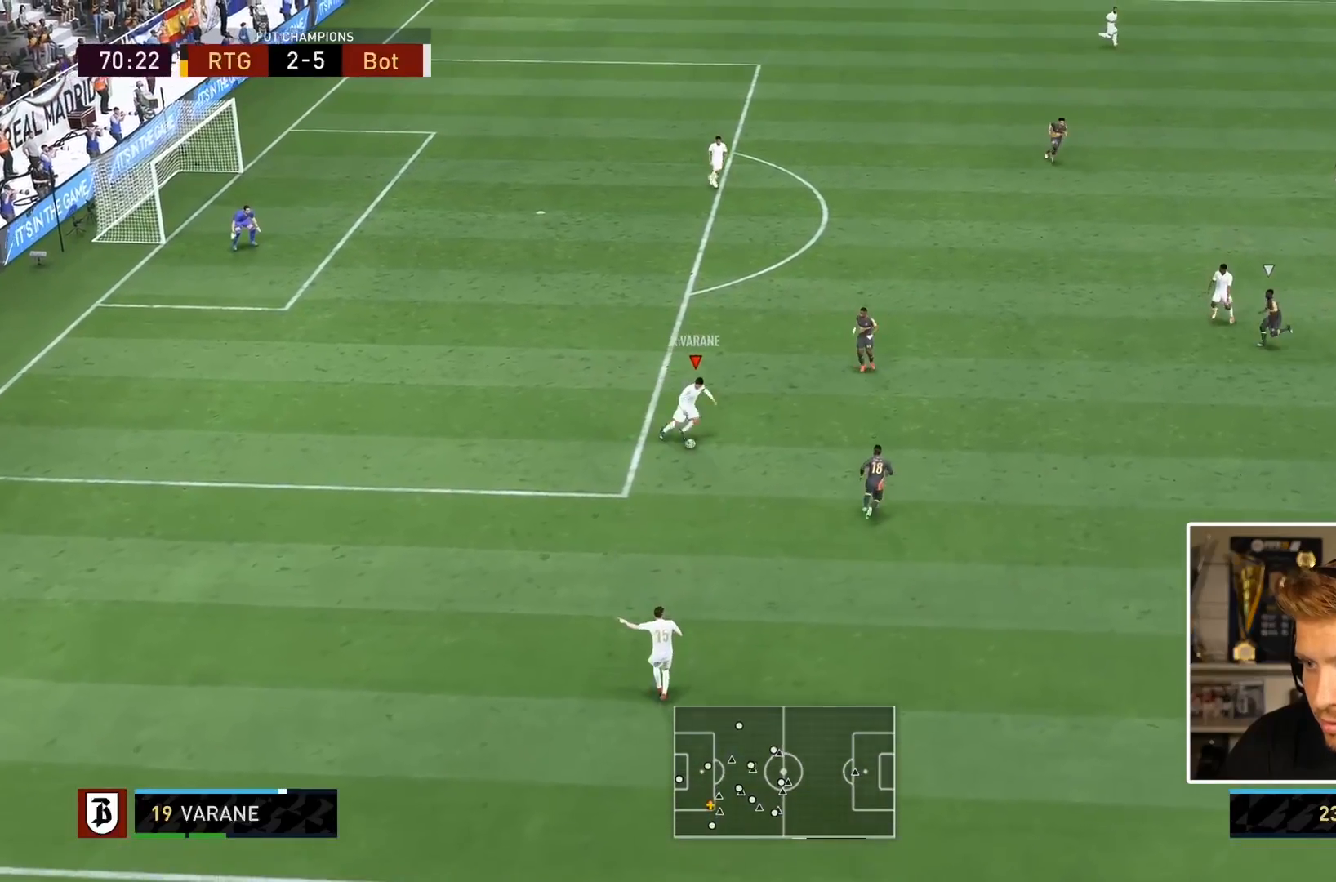
Gameplay with a controller (PlayStation layout); each line is a JSON object with the inputs held at the frame after it. "events" lists button and stick changes between this image and that frame as [ms after this image, input, new state], when the widget could be followed in between. Not read: L3 R3.
{"buttons": ["L1"], "left_stick": "down-right", "right_stick": "center", "events": [[333, "left_stick", "center"], [400, "L1", "down"], [450, "left_stick", "down-right"]]}
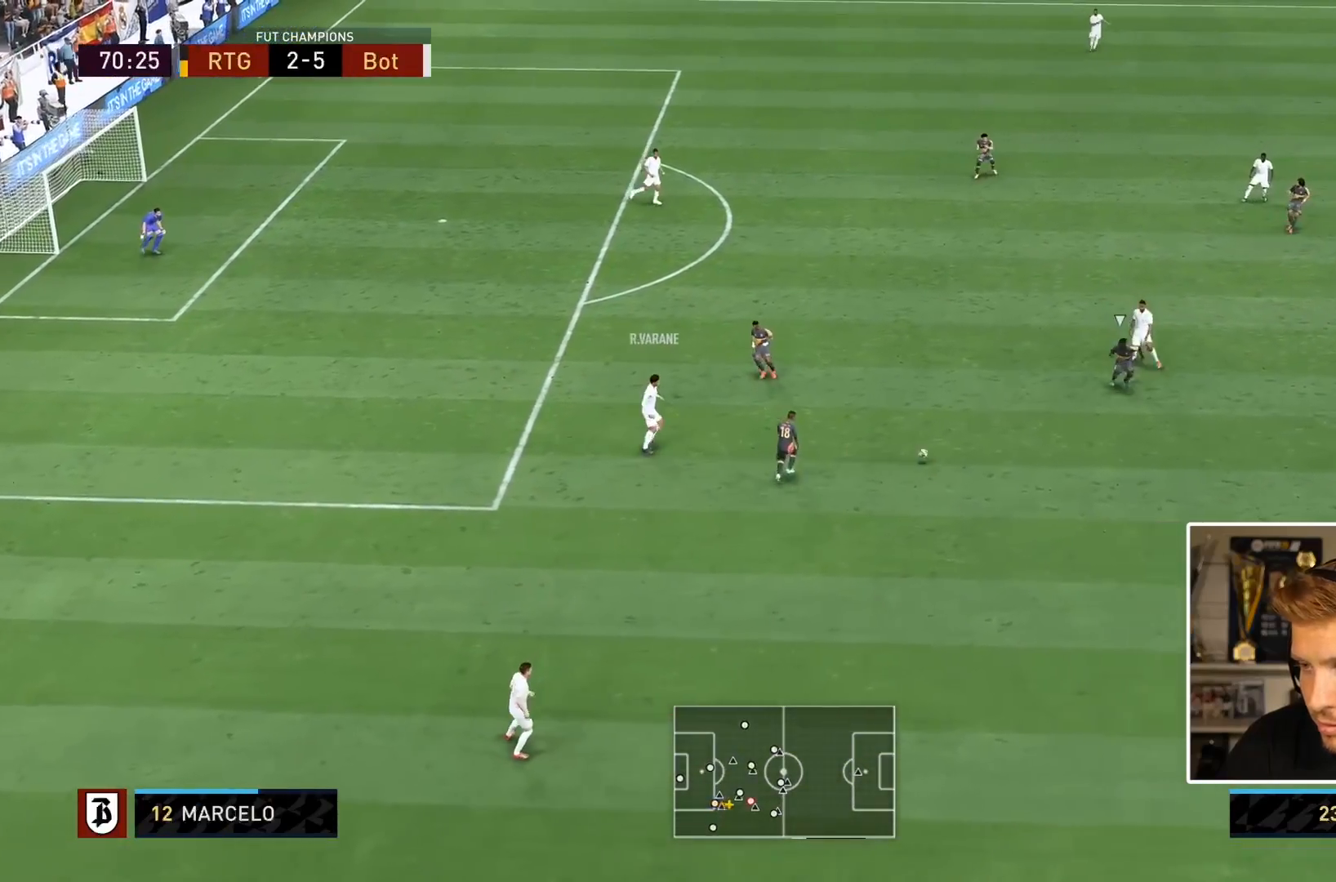
{"buttons": [], "left_stick": "right", "right_stick": "center", "events": [[33, "L1", "up"], [467, "left_stick", "right"]]}
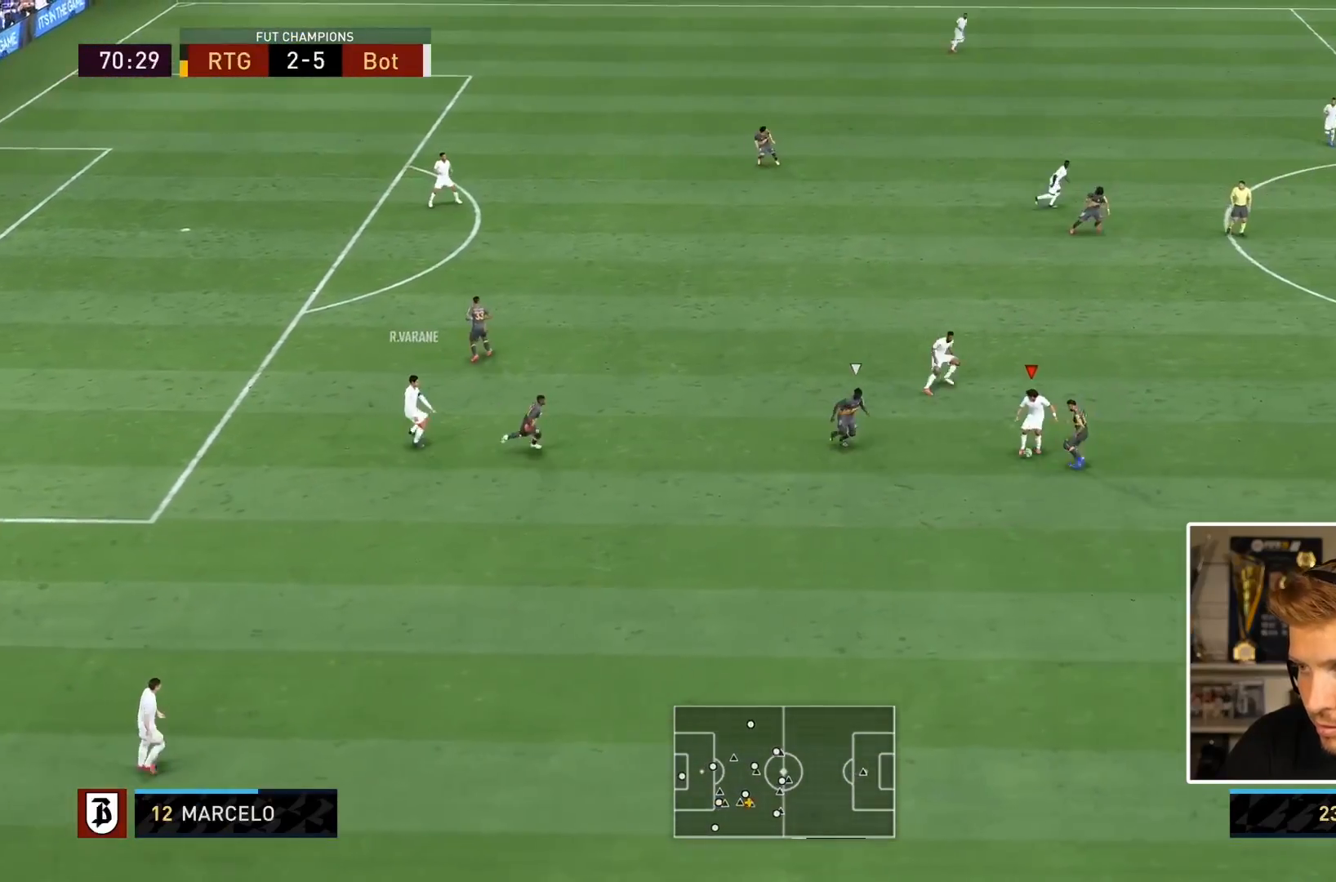
{"buttons": [], "left_stick": "right", "right_stick": "center", "events": [[100, "left_stick", "up-right"], [267, "left_stick", "right"]]}
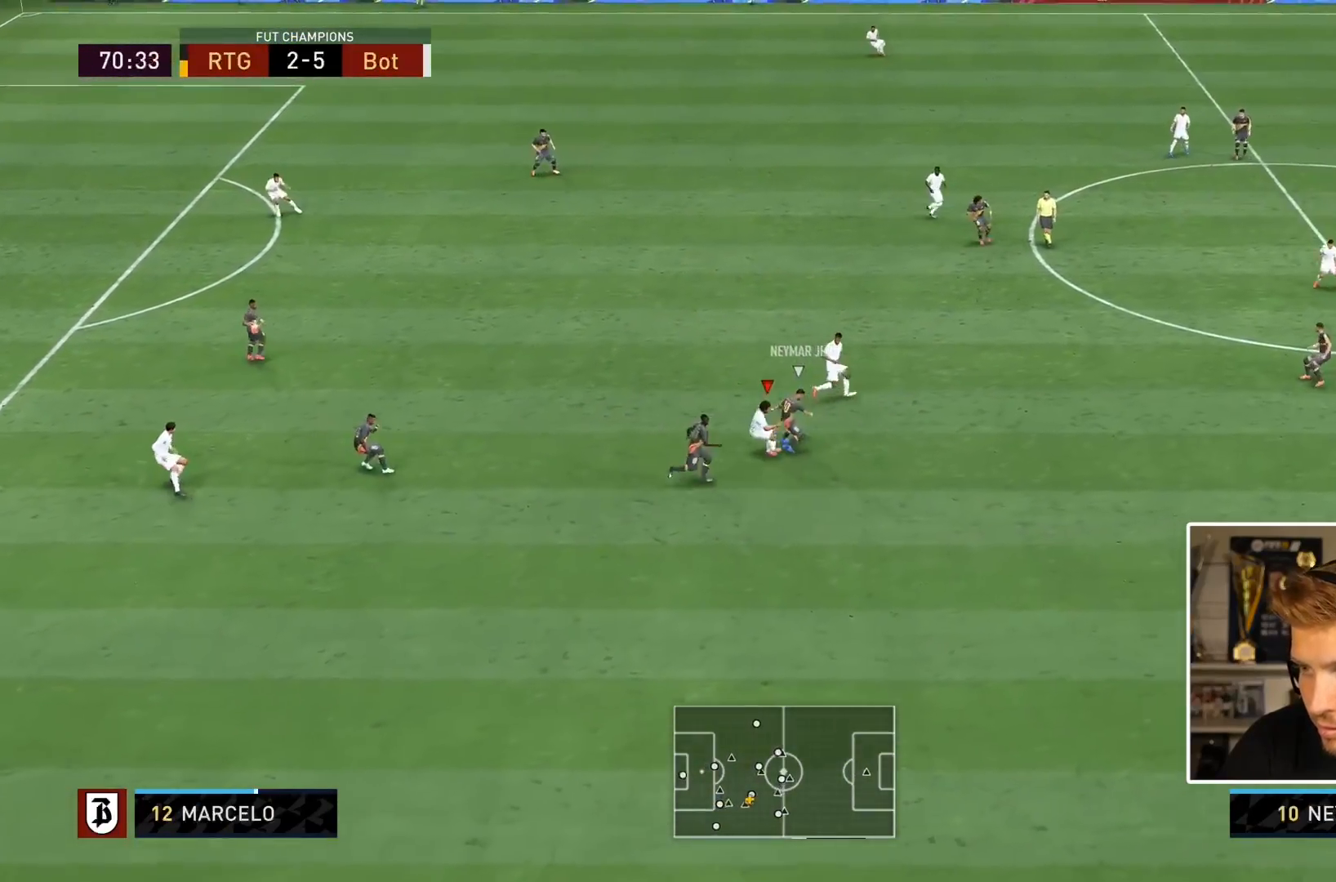
{"buttons": [], "left_stick": "up", "right_stick": "center", "events": [[100, "left_stick", "up-right"], [400, "left_stick", "up"]]}
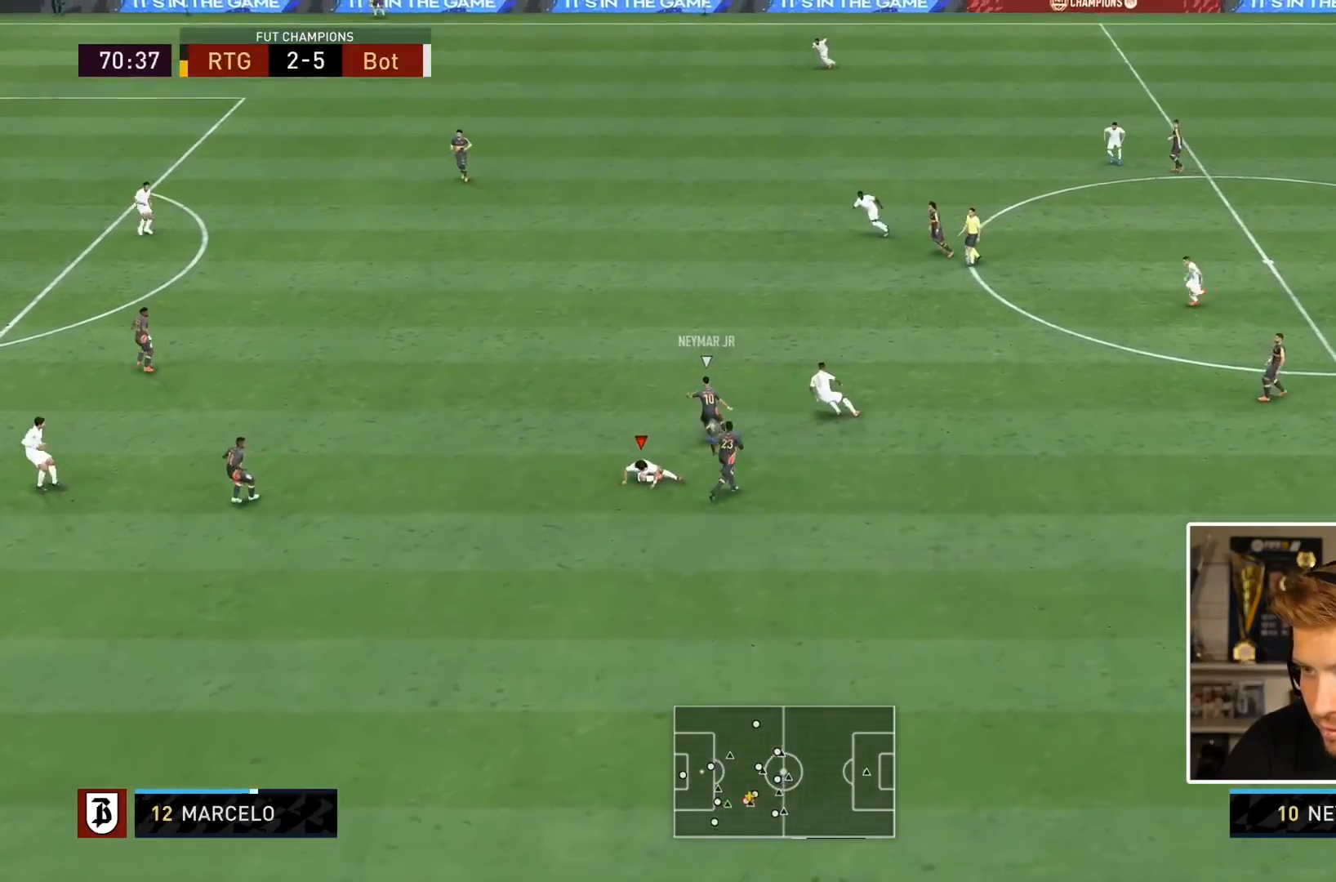
{"buttons": ["L2"], "left_stick": "down-right", "right_stick": "center", "events": [[133, "right_stick", "left"], [183, "left_stick", "right"], [200, "L2", "down"], [233, "R2", "down"], [283, "left_stick", "down-right"], [283, "right_stick", "center"], [433, "R2", "up"]]}
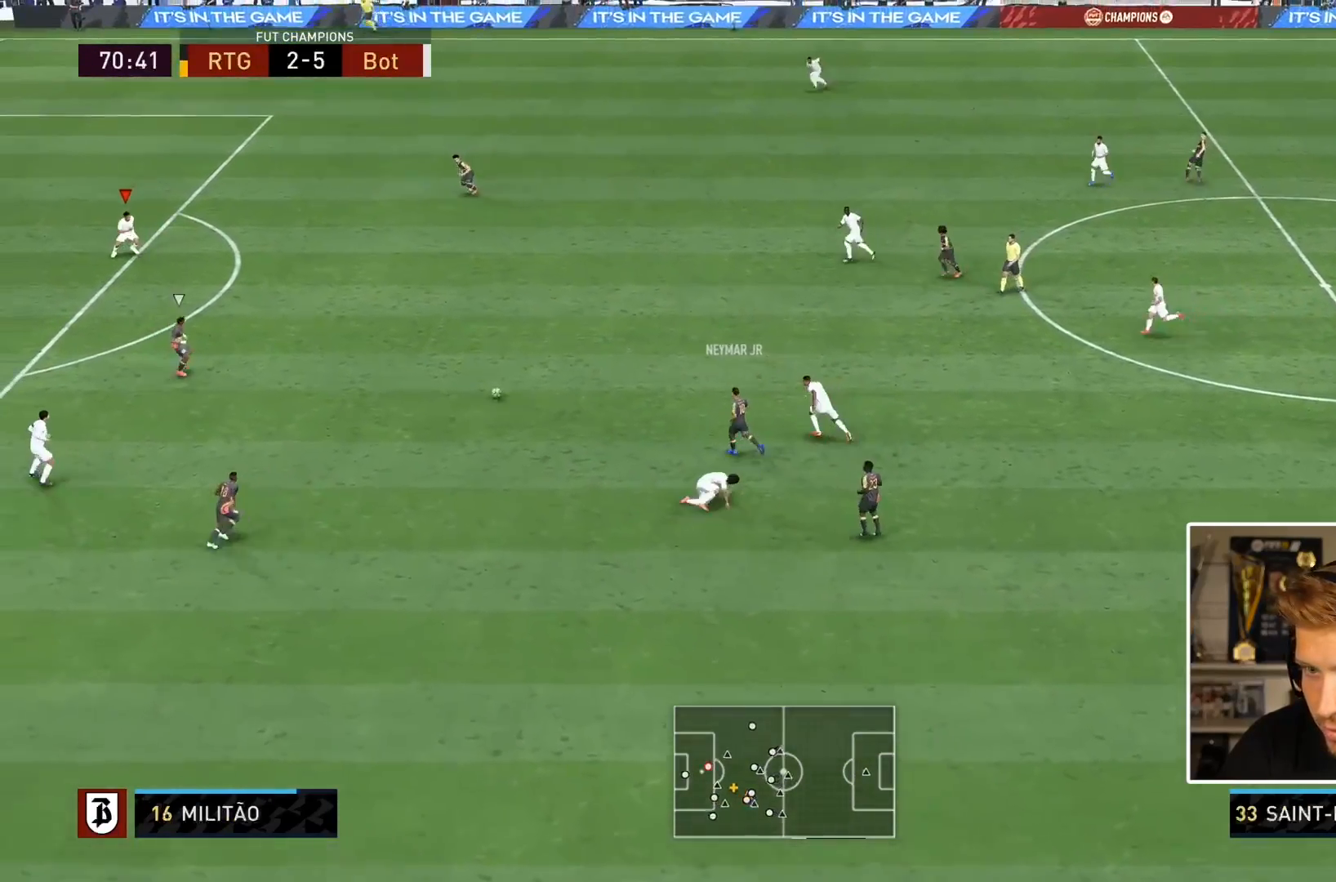
{"buttons": ["TRIANGLE", "L2"], "left_stick": "down-right", "right_stick": "center", "events": [[350, "TRIANGLE", "down"]]}
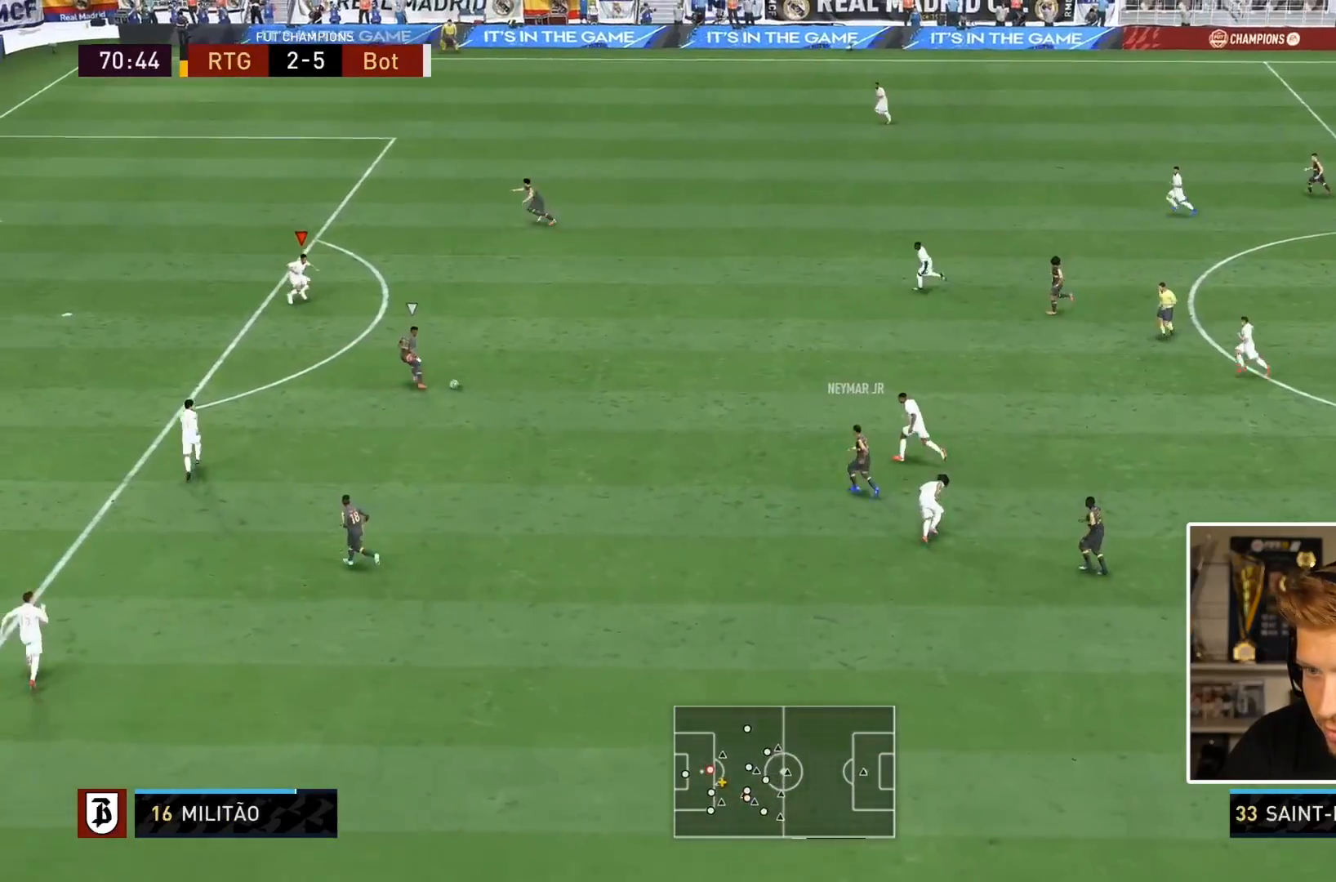
{"buttons": ["L2", "R2"], "left_stick": "left", "right_stick": "center", "events": [[17, "TRIANGLE", "up"], [217, "left_stick", "up-right"], [317, "left_stick", "up"], [383, "R2", "down"], [417, "left_stick", "left"]]}
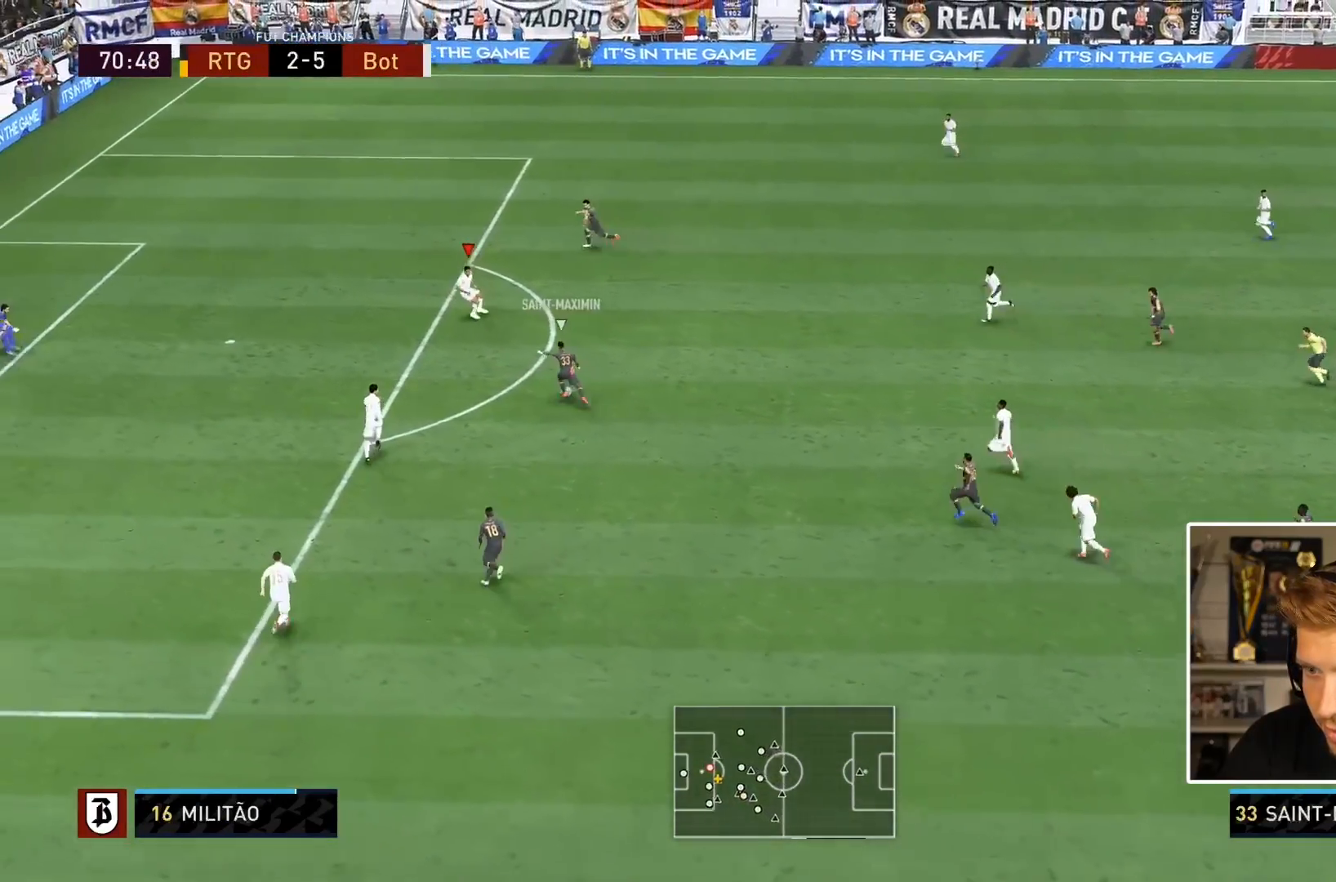
{"buttons": ["L2", "R2"], "left_stick": "down", "right_stick": "center", "events": [[133, "left_stick", "down-left"], [267, "left_stick", "down"]]}
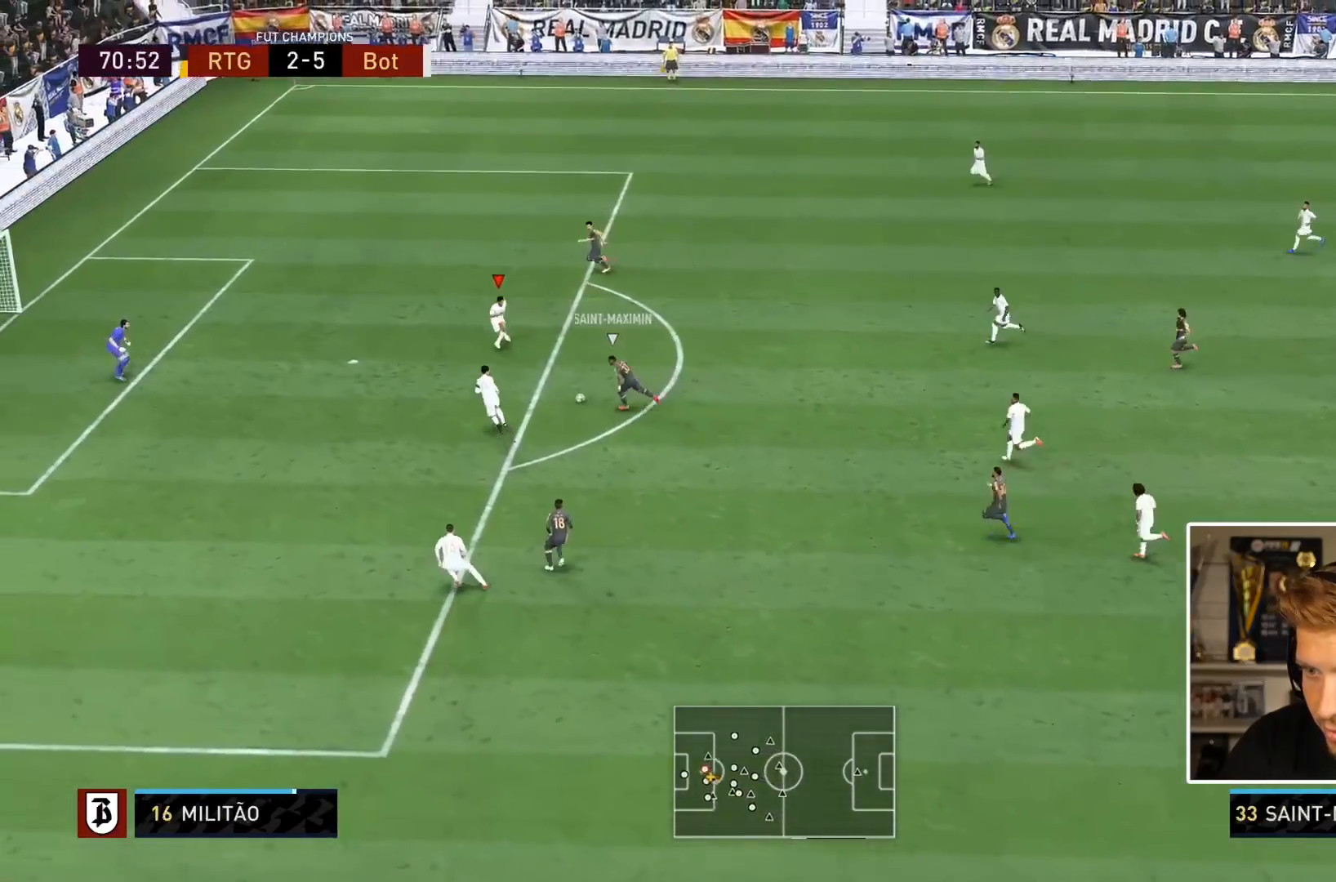
{"buttons": ["CIRCLE", "L2", "R2"], "left_stick": "down-right", "right_stick": "center", "events": [[100, "R2", "up"], [400, "R2", "down"], [433, "CIRCLE", "down"], [467, "left_stick", "down-right"]]}
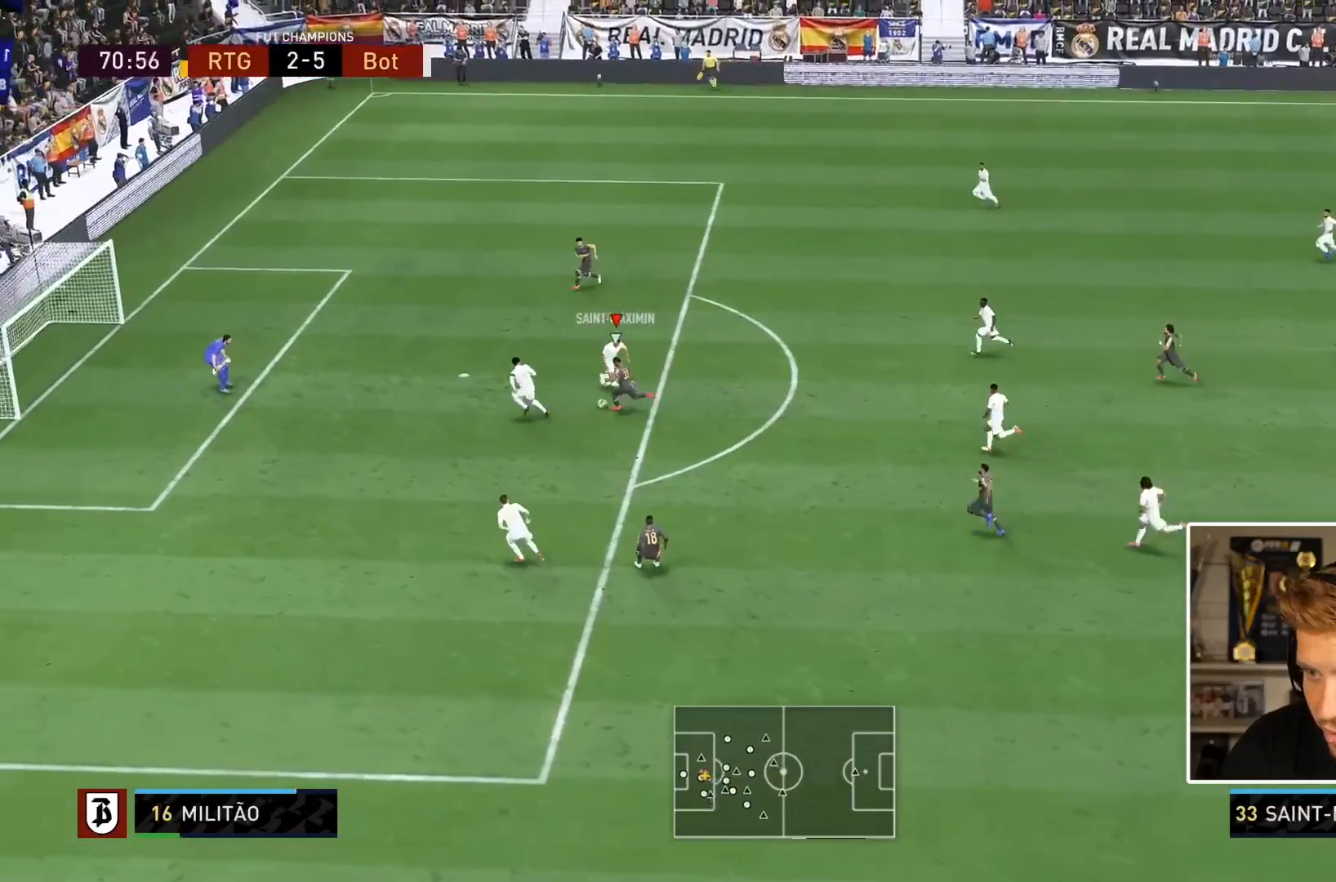
{"buttons": ["R1", "R2"], "left_stick": "up-right", "right_stick": "center", "events": [[100, "CIRCLE", "up"], [183, "R2", "up"], [200, "R1", "down"], [217, "L2", "up"], [333, "L1", "down"], [383, "R2", "down"], [383, "left_stick", "up-right"], [483, "L1", "up"]]}
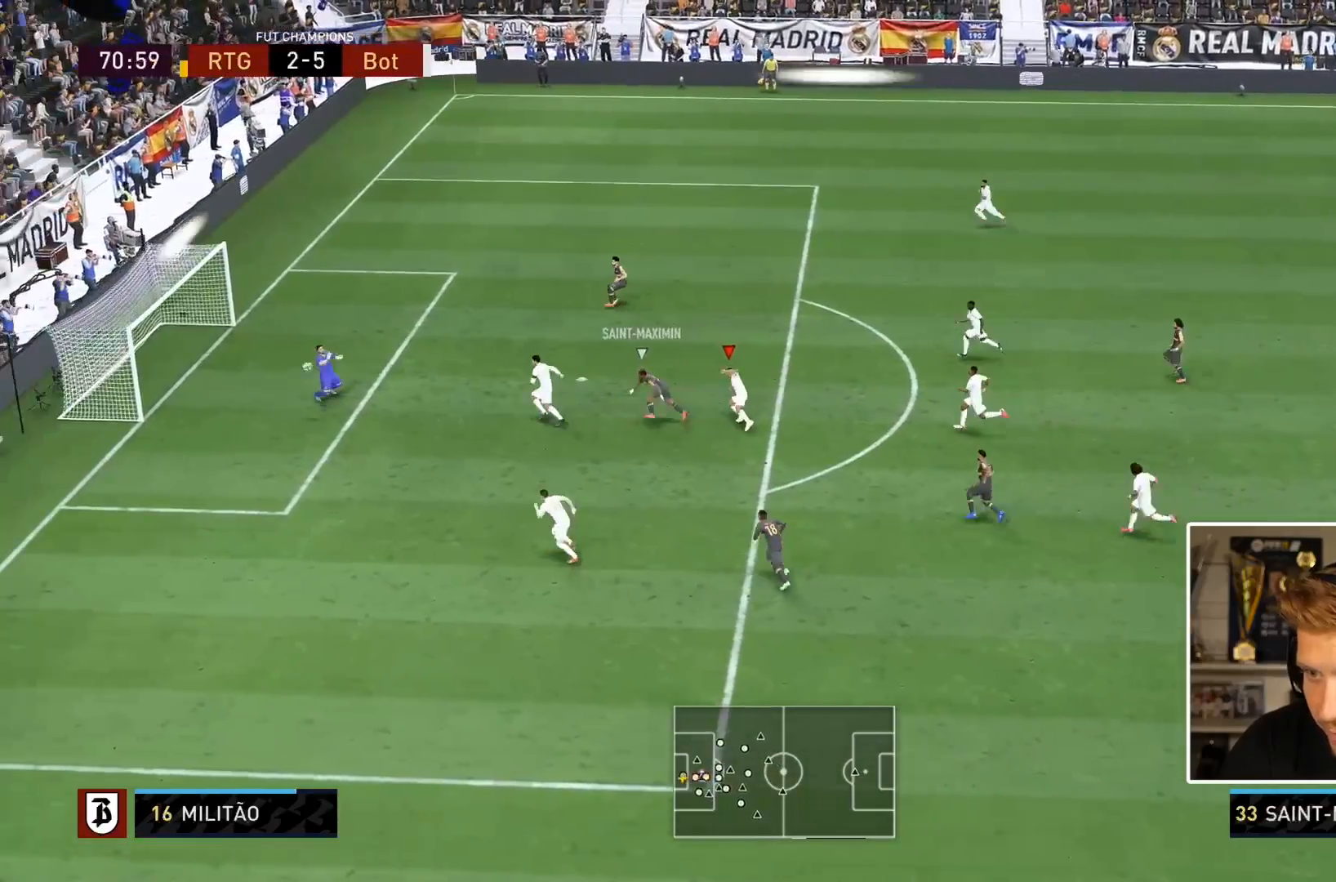
{"buttons": ["R1", "R2"], "left_stick": "center", "right_stick": "center", "events": [[33, "left_stick", "up"], [283, "left_stick", "down-right"], [367, "left_stick", "center"]]}
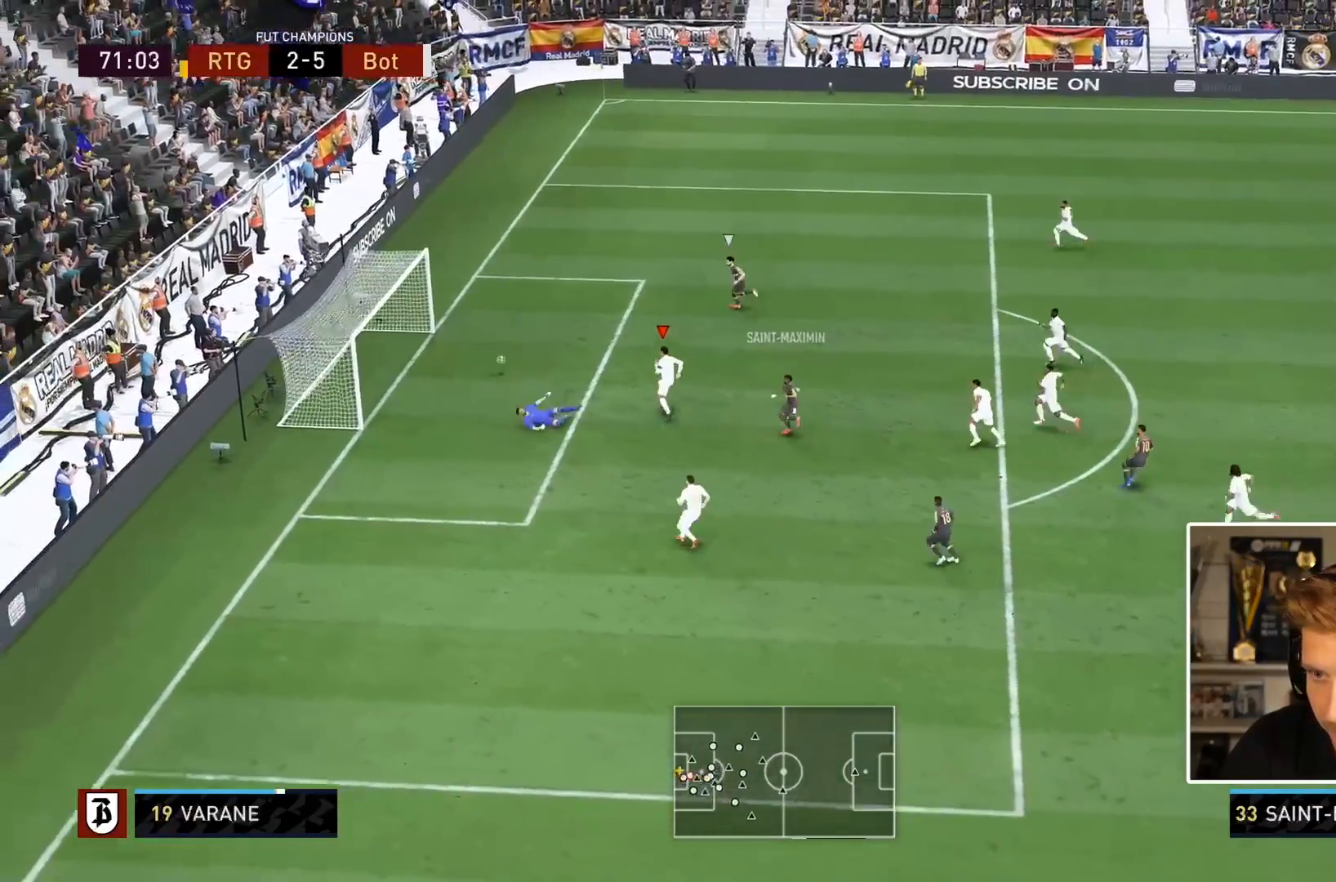
{"buttons": [], "left_stick": "left", "right_stick": "center", "events": [[233, "R1", "up"], [267, "R2", "up"], [300, "left_stick", "left"]]}
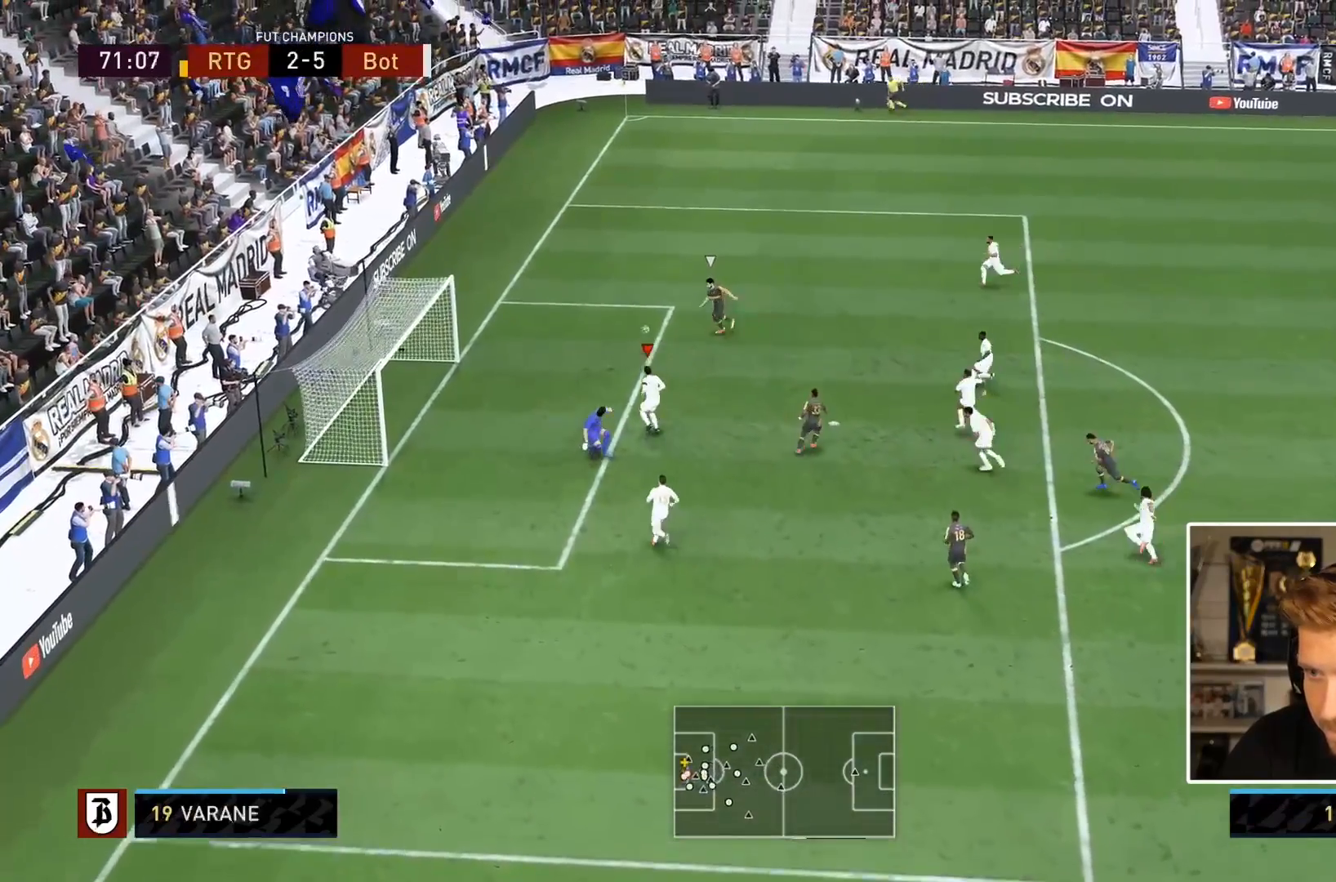
{"buttons": ["R2"], "left_stick": "up", "right_stick": "center", "events": [[233, "R2", "down"], [483, "left_stick", "up"]]}
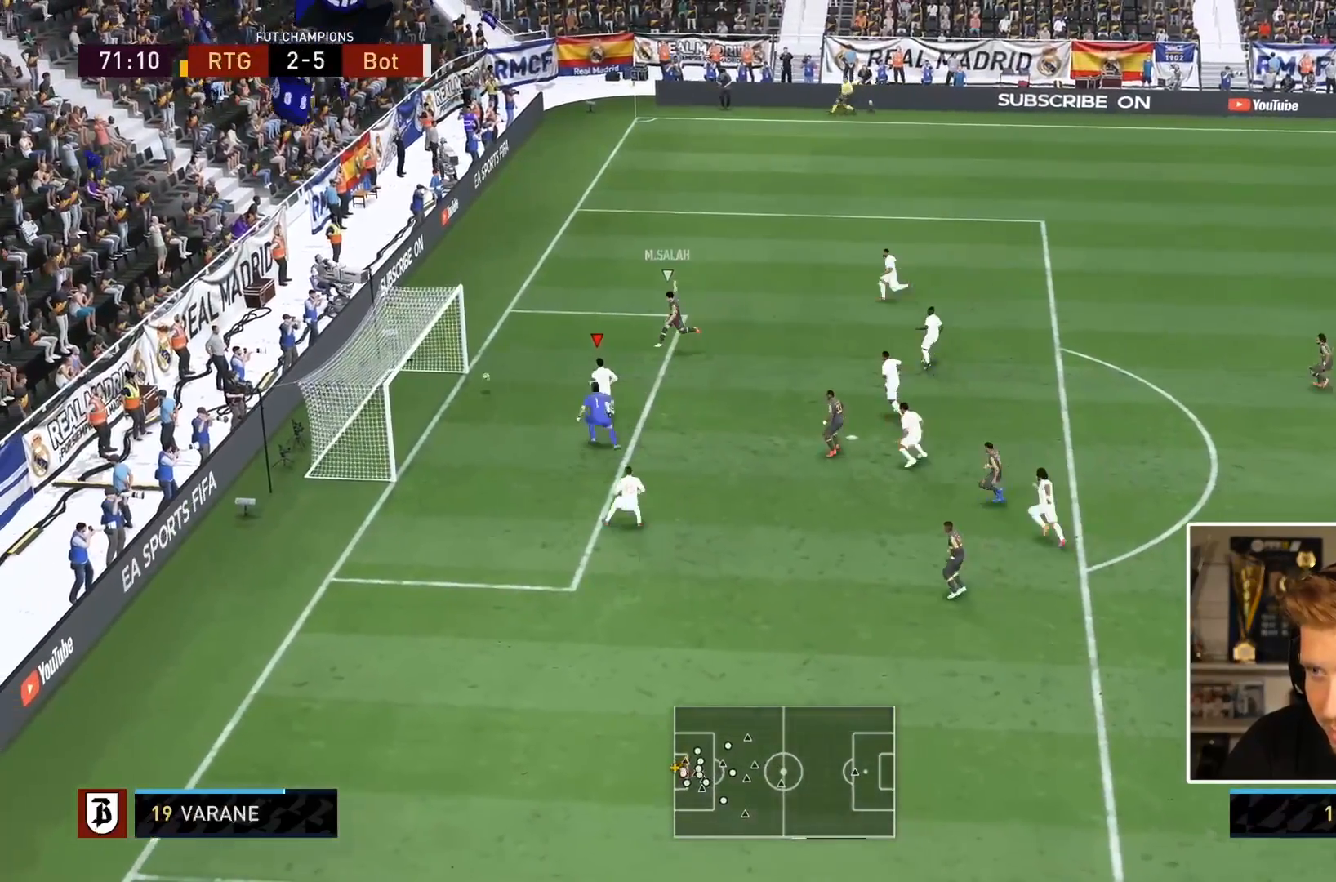
{"buttons": [], "left_stick": "center", "right_stick": "center", "events": [[67, "left_stick", "down-right"], [133, "R2", "up"], [133, "left_stick", "center"]]}
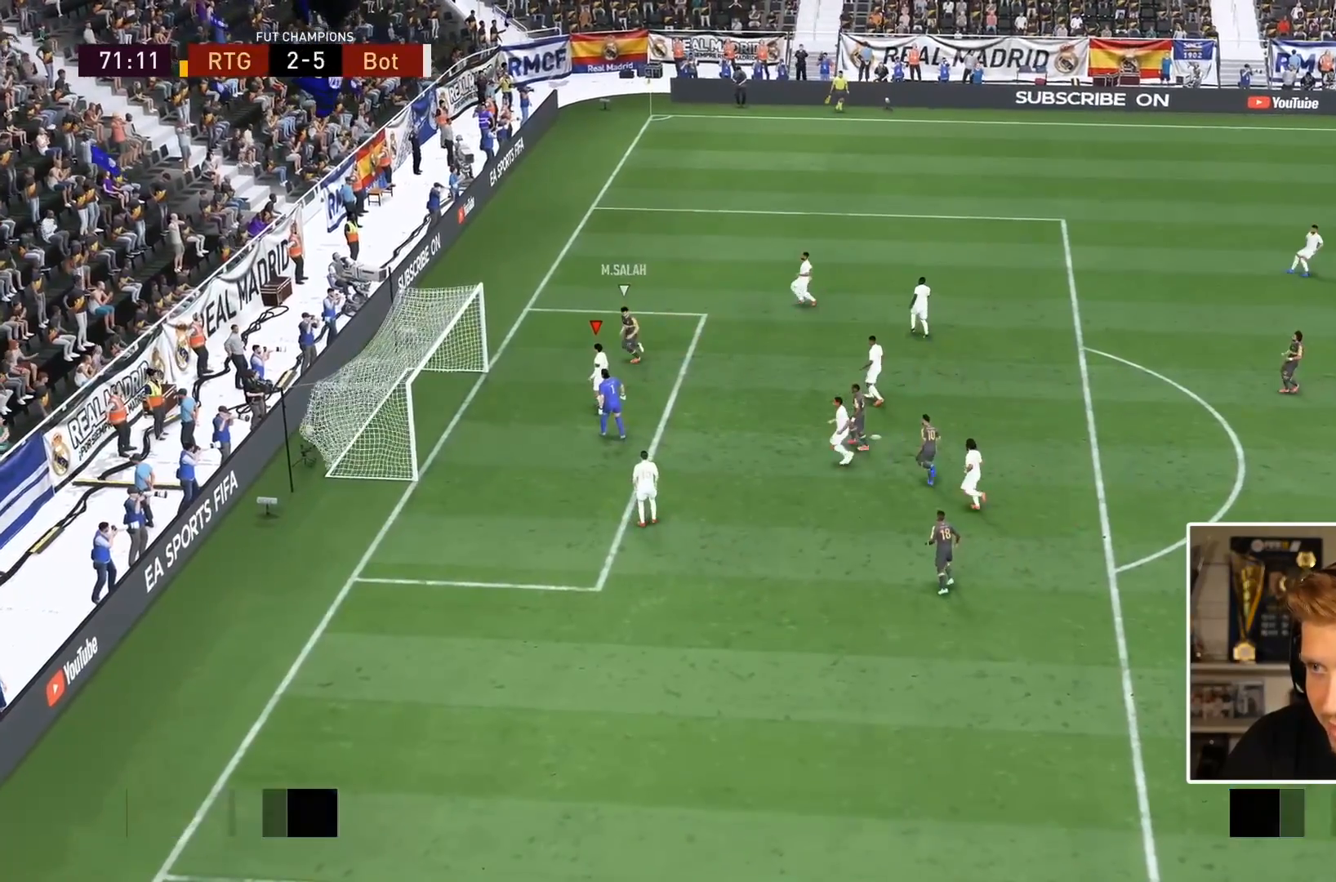
{"buttons": ["CROSS", "L1", "R1"], "left_stick": "center", "right_stick": "center", "events": [[367, "CROSS", "down"], [417, "R1", "down"], [450, "L1", "down"]]}
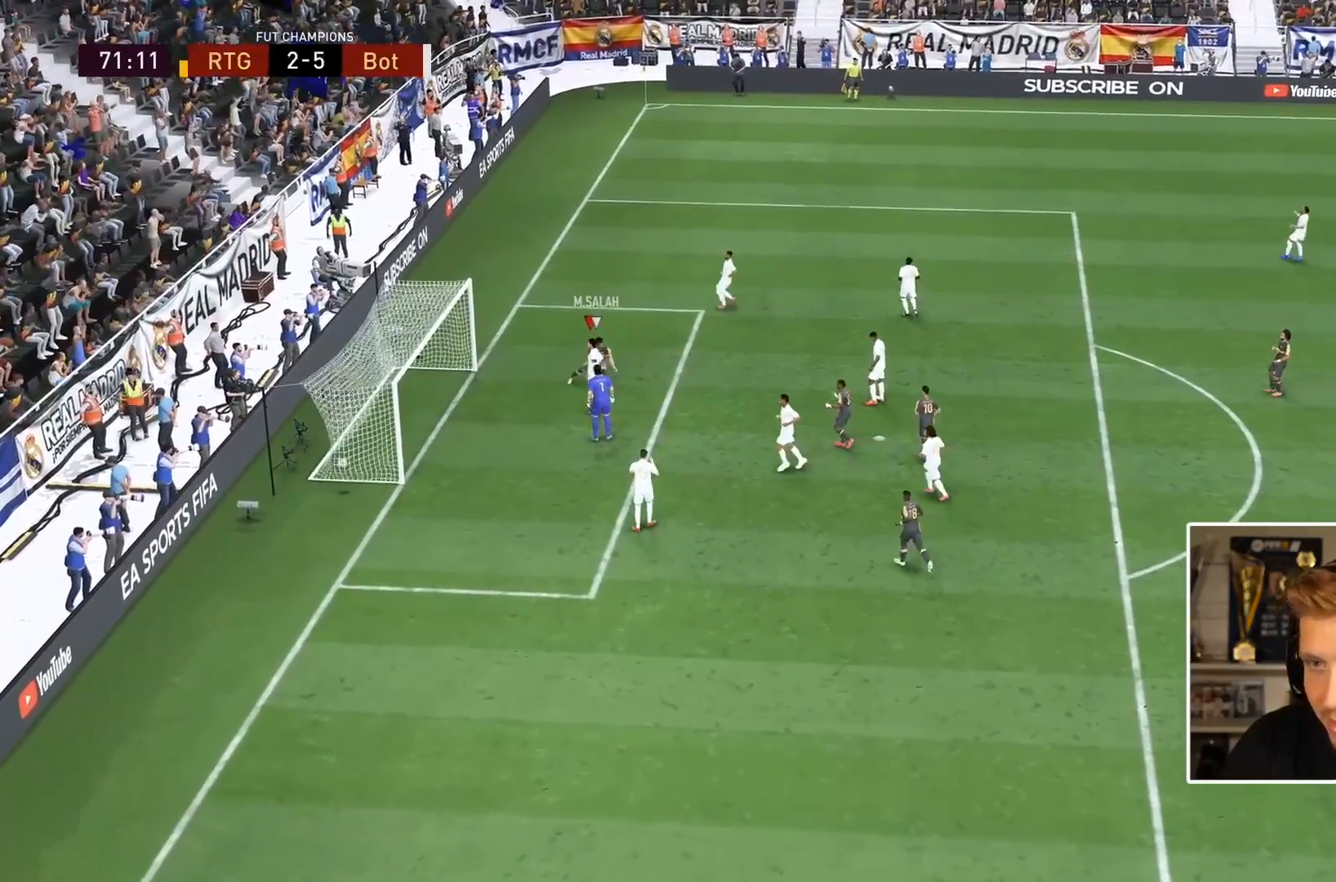
{"buttons": [], "left_stick": "center", "right_stick": "center", "events": [[50, "CROSS", "up"], [50, "L1", "up"], [50, "R1", "up"], [117, "CROSS", "down"], [117, "R1", "down"], [150, "L1", "down"], [217, "CROSS", "up"], [217, "L1", "up"], [217, "R1", "up"], [317, "CROSS", "down"], [417, "CROSS", "up"]]}
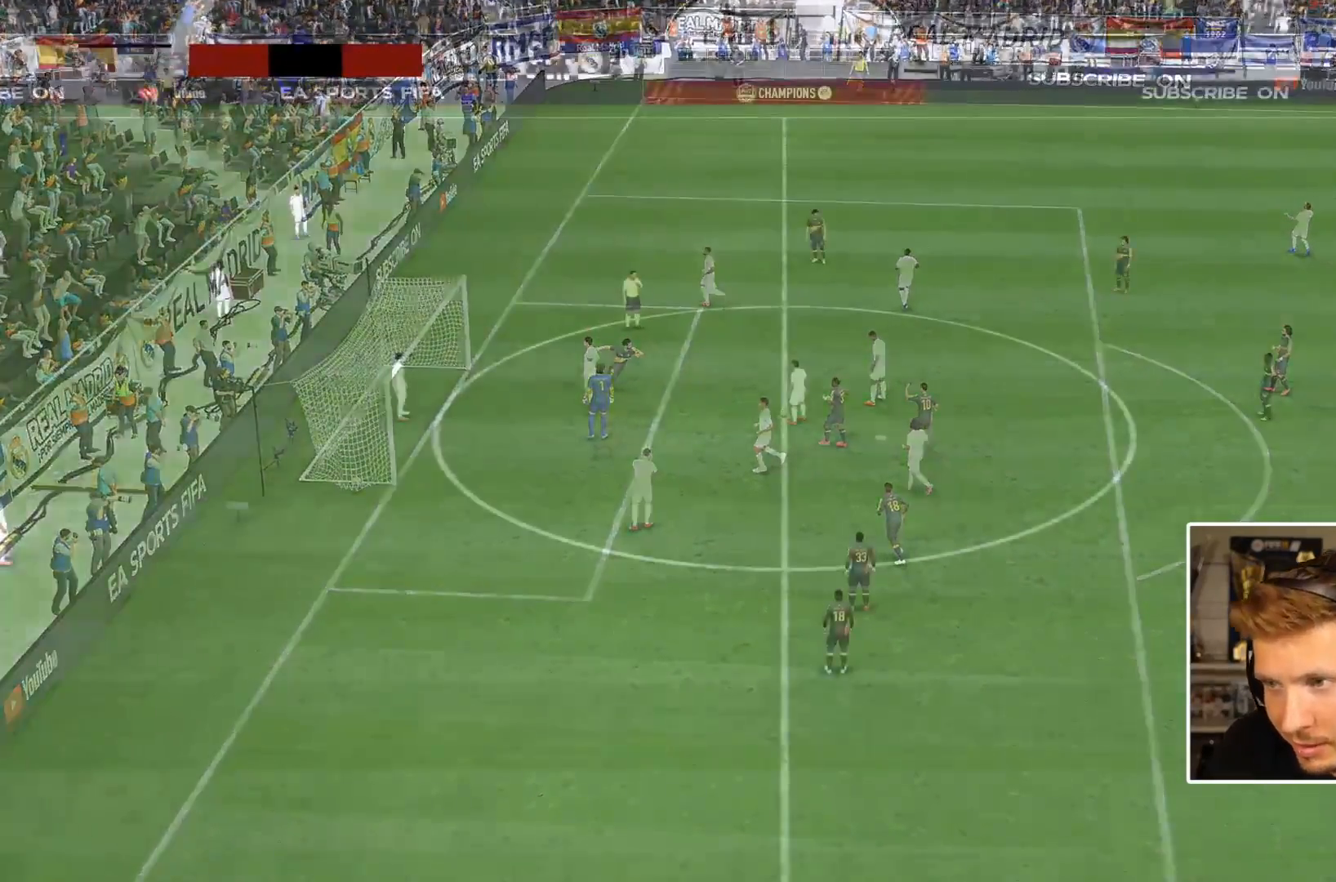
{"buttons": ["R1"], "left_stick": "up-left", "right_stick": "center", "events": [[33, "CROSS", "down"], [33, "L1", "down"], [33, "R1", "down"], [117, "CROSS", "up"], [133, "R1", "up"], [183, "L1", "up"], [217, "CROSS", "down"], [317, "CROSS", "up"], [417, "R1", "down"], [417, "left_stick", "up-left"]]}
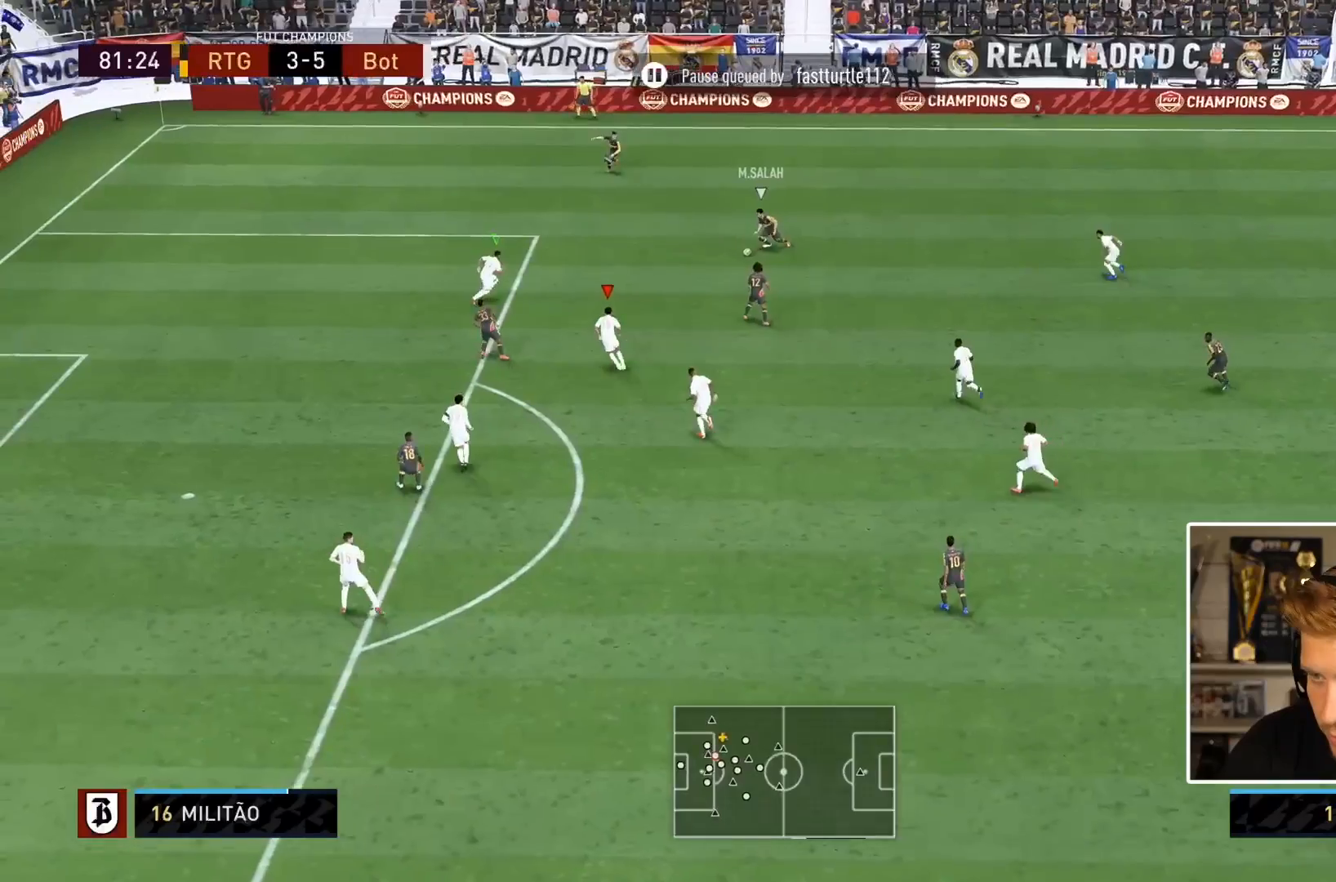
{"buttons": ["L2", "R1"], "left_stick": "left", "right_stick": "center", "events": [[150, "L2", "down"], [267, "R2", "down"], [333, "R1", "up"], [367, "left_stick", "left"], [467, "R1", "down"], [467, "R2", "up"]]}
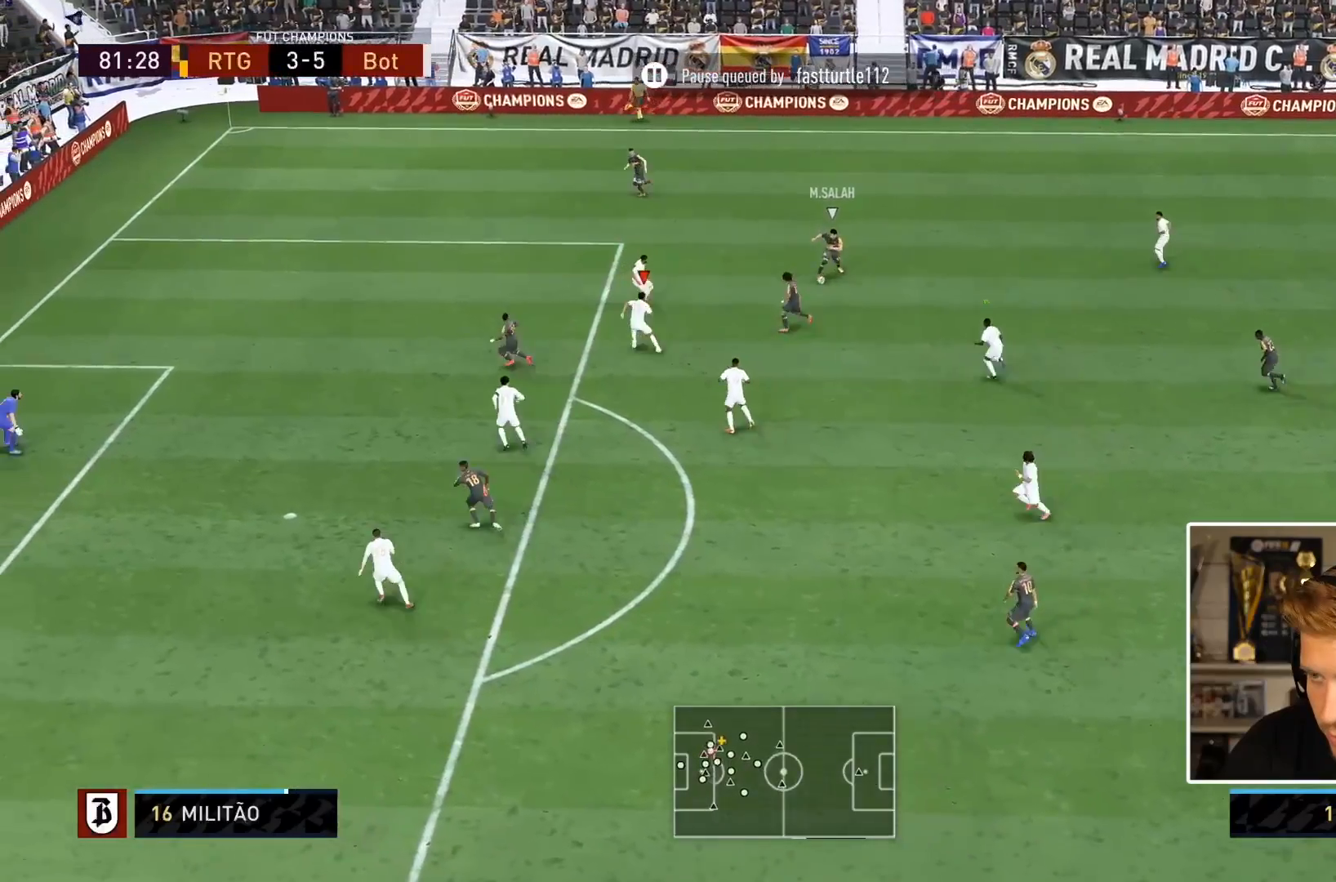
{"buttons": ["L2", "R2"], "left_stick": "down-right", "right_stick": "center", "events": [[167, "R2", "down"], [200, "left_stick", "down"], [267, "R2", "up"], [417, "left_stick", "down-right"], [483, "R1", "up"], [483, "R2", "down"]]}
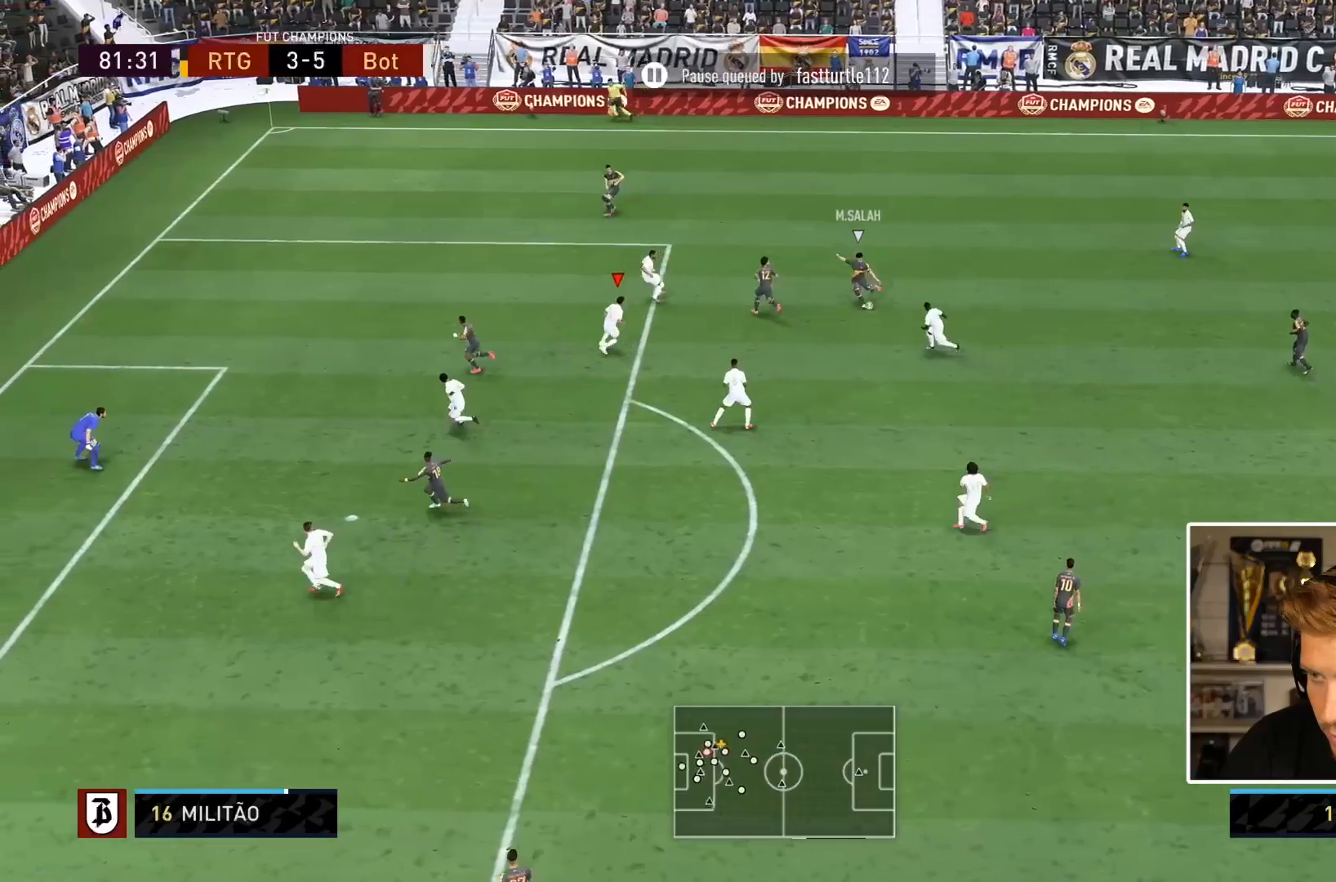
{"buttons": ["L2"], "left_stick": "down-right", "right_stick": "center", "events": [[317, "R2", "up"], [317, "left_stick", "right"], [467, "left_stick", "down-right"]]}
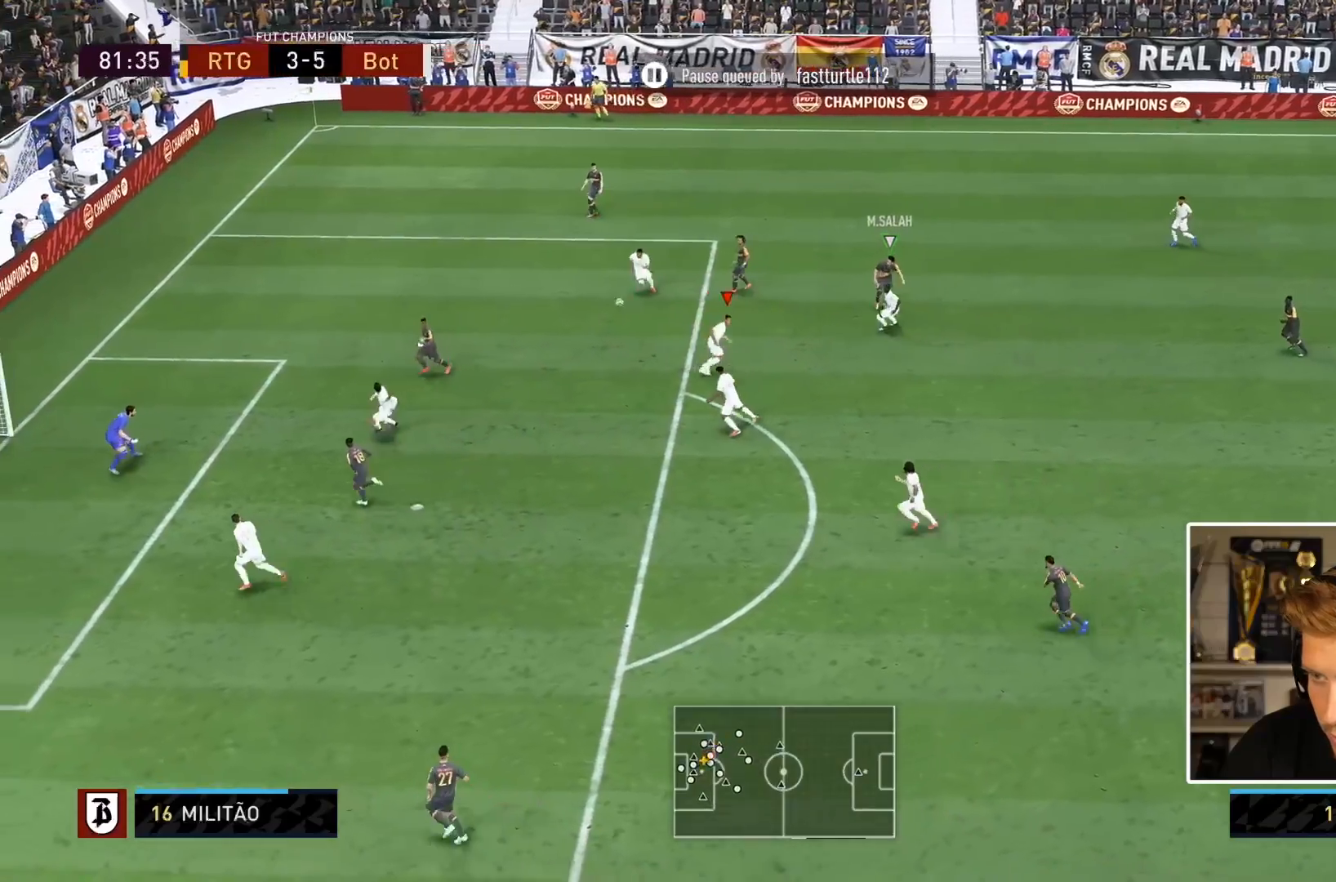
{"buttons": ["R2"], "left_stick": "down-right", "right_stick": "center", "events": [[217, "R2", "down"], [500, "L2", "up"]]}
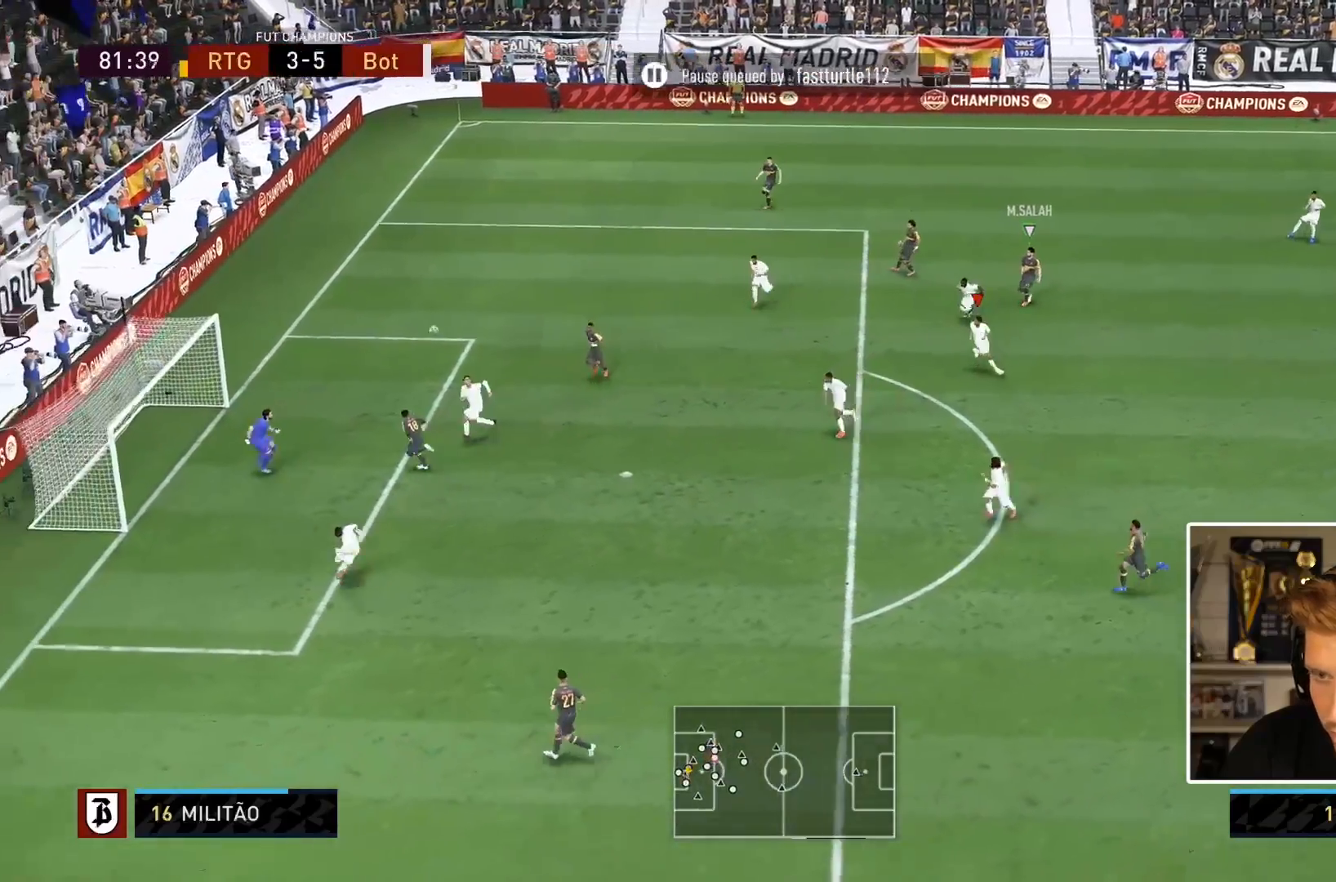
{"buttons": ["R2"], "left_stick": "down-right", "right_stick": "center", "events": []}
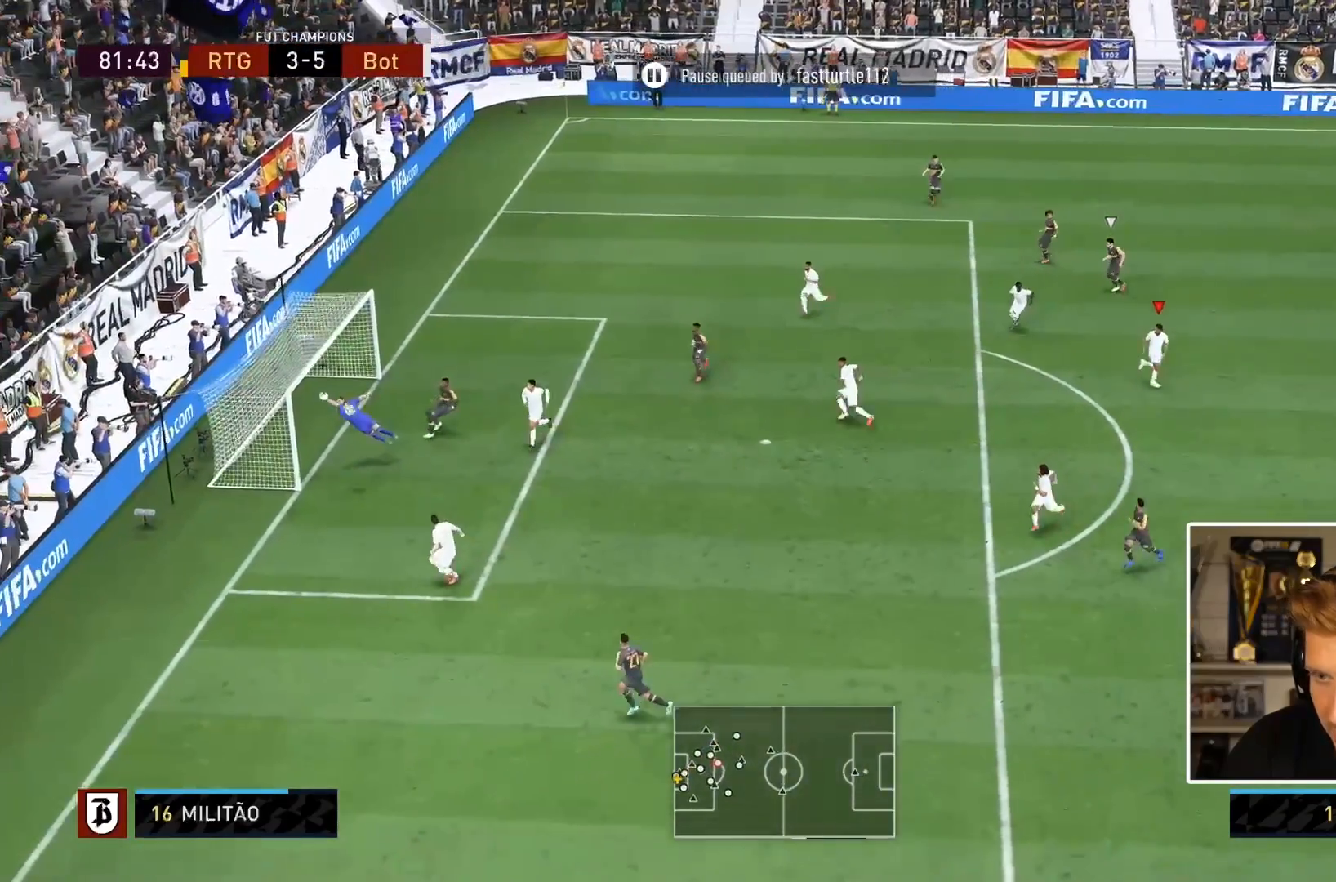
{"buttons": ["R2"], "left_stick": "right", "right_stick": "center", "events": [[500, "left_stick", "right"]]}
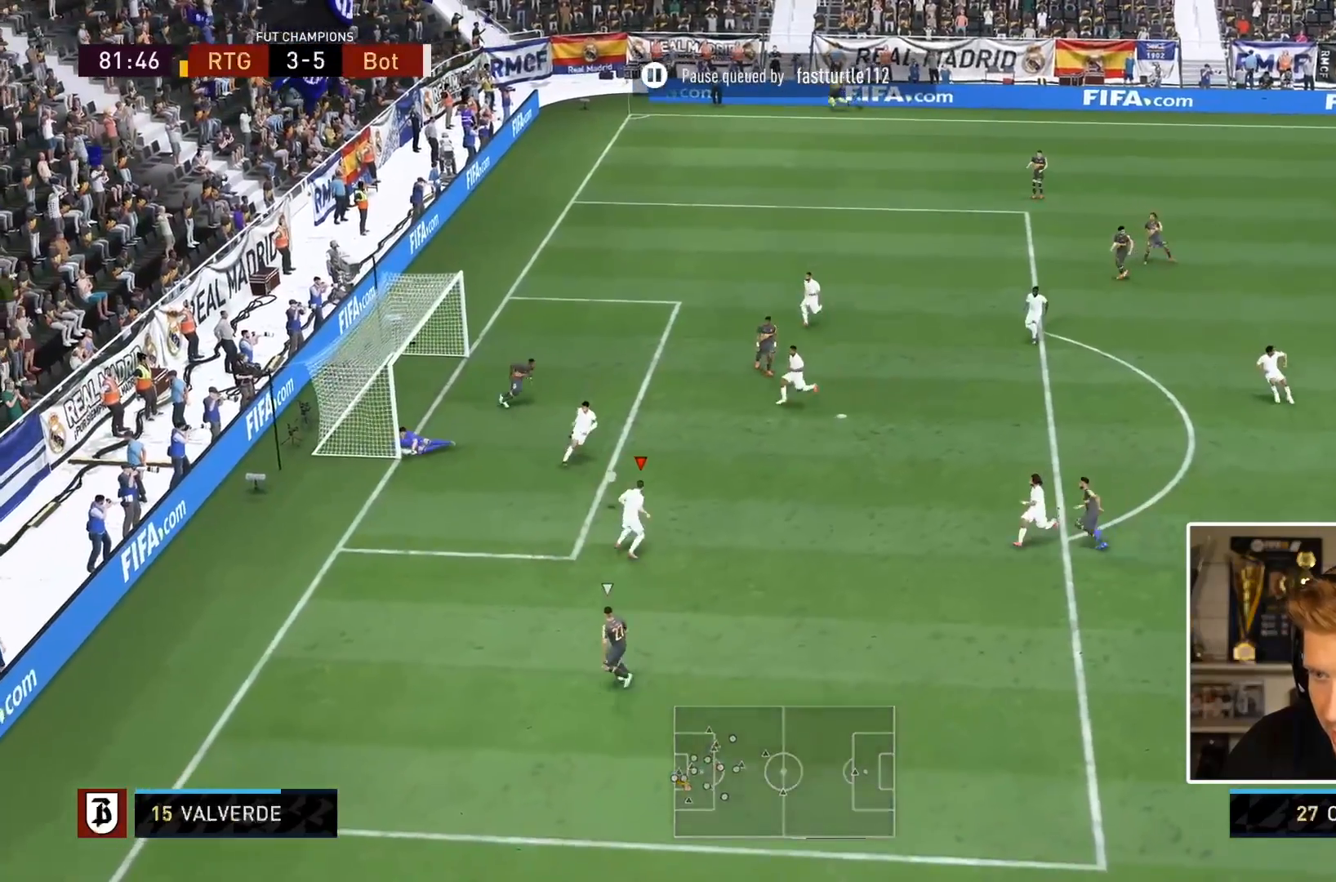
{"buttons": ["SQUARE"], "left_stick": "right", "right_stick": "center", "events": [[167, "R2", "up"], [467, "SQUARE", "down"]]}